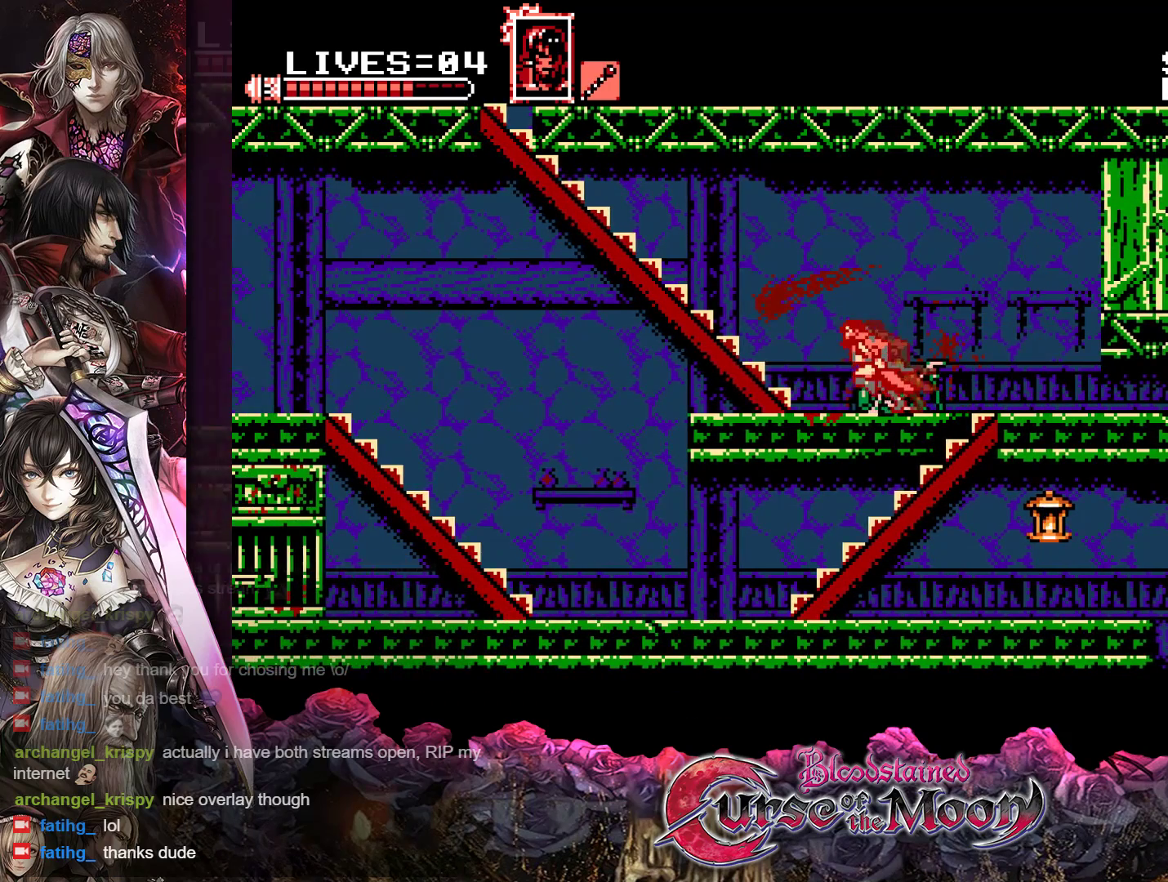
Gameplay with a controller (Nintendo layout); each line is a JSON object with the inputs held at the frame after it. "events" lists button and stick changes between this image and that frame as [ms after this image, input, new state], when the widget could be followed in between. Not read: L3 R3.
{"buttons": ["DPAD_LEFT"], "events": []}
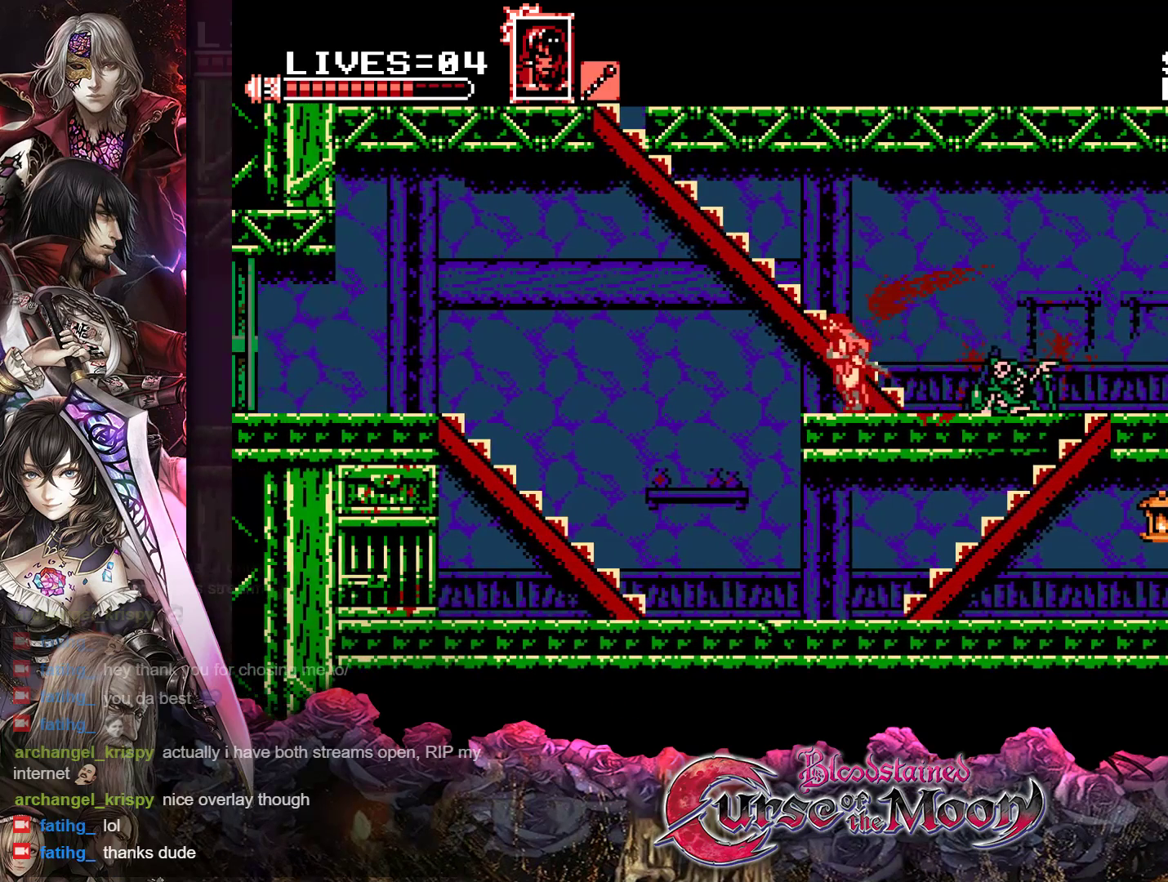
{"buttons": ["DPAD_RIGHT"], "events": [[417, "DPAD_LEFT", "up"], [500, "DPAD_RIGHT", "down"]]}
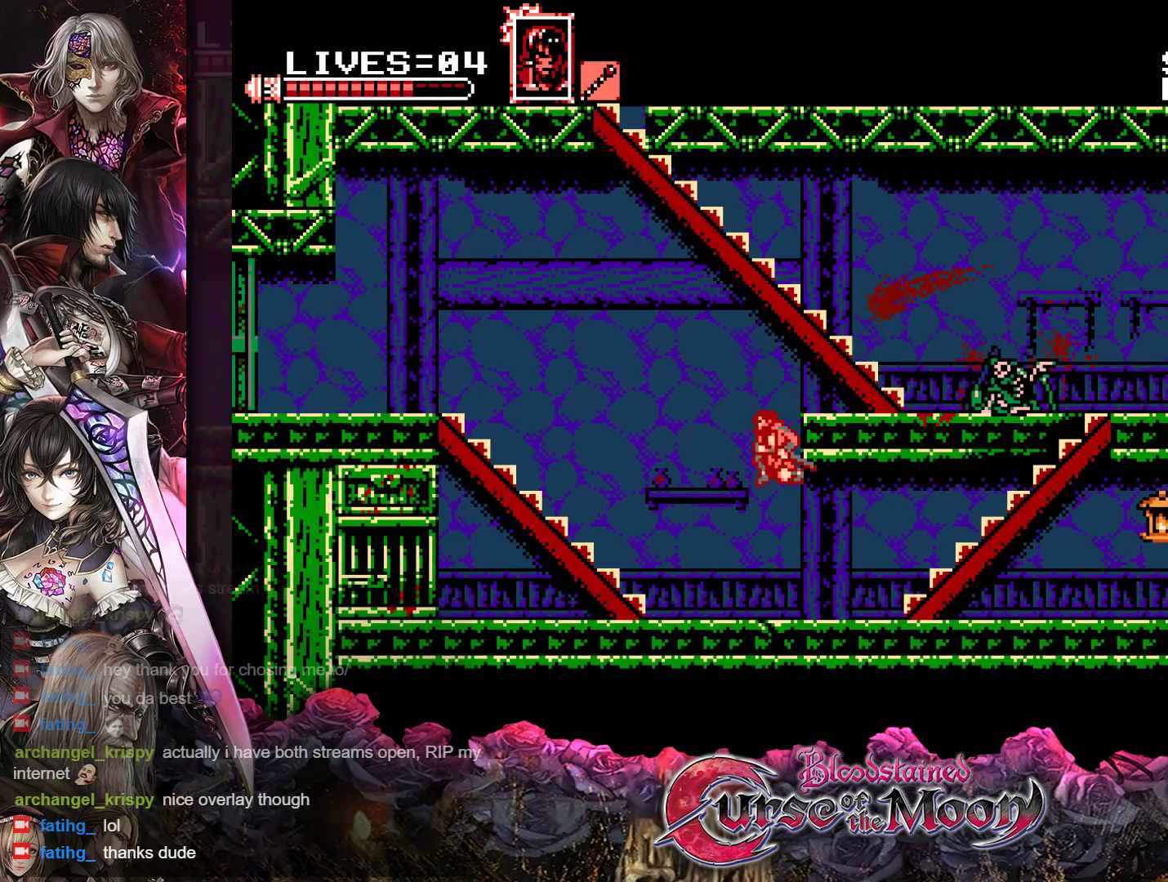
{"buttons": ["DPAD_RIGHT"], "events": []}
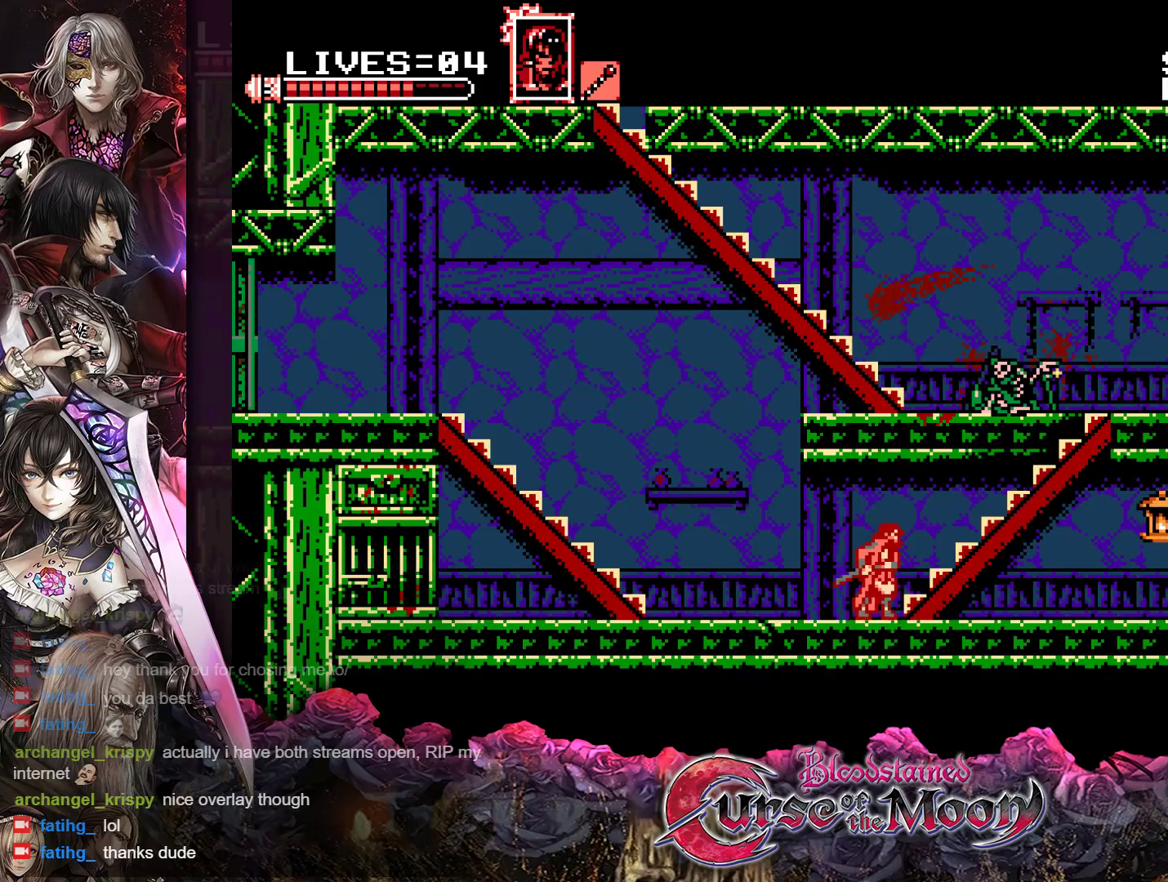
{"buttons": ["DPAD_RIGHT"], "events": []}
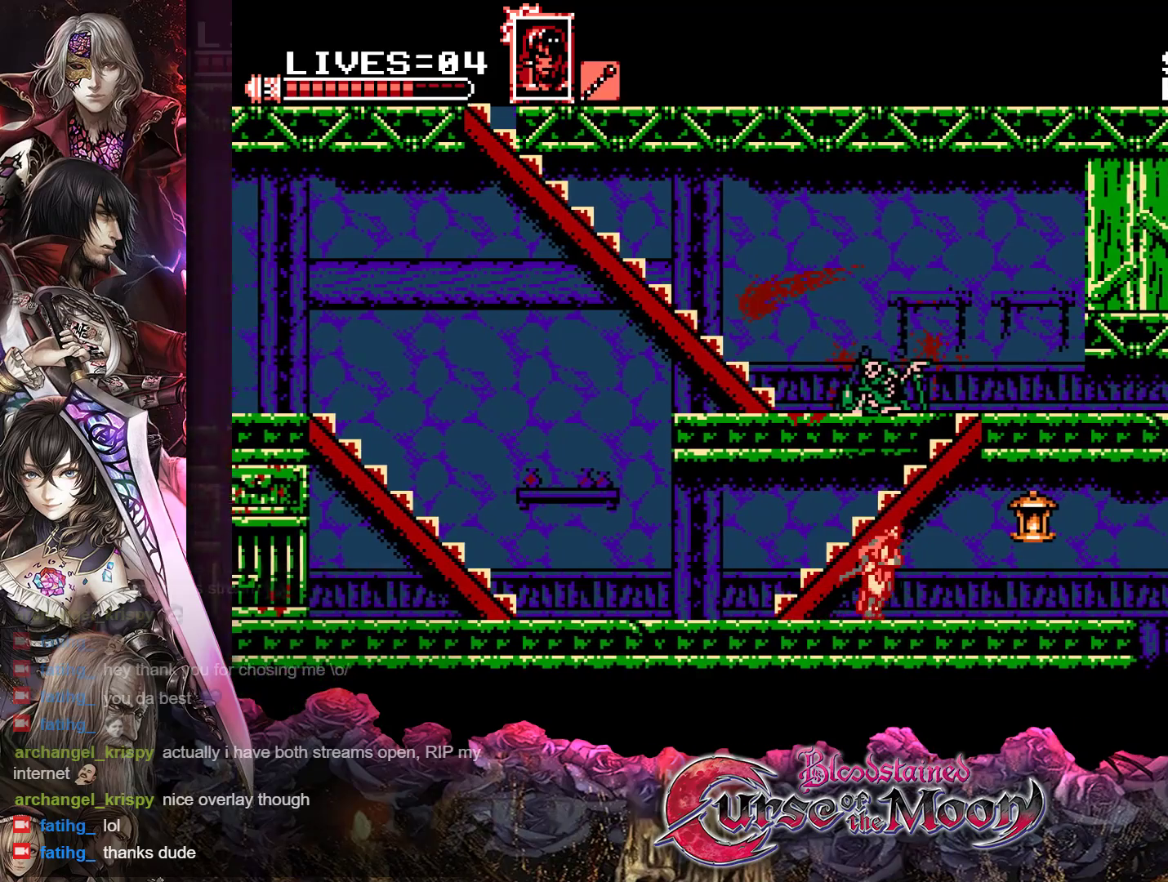
{"buttons": ["DPAD_RIGHT"], "events": []}
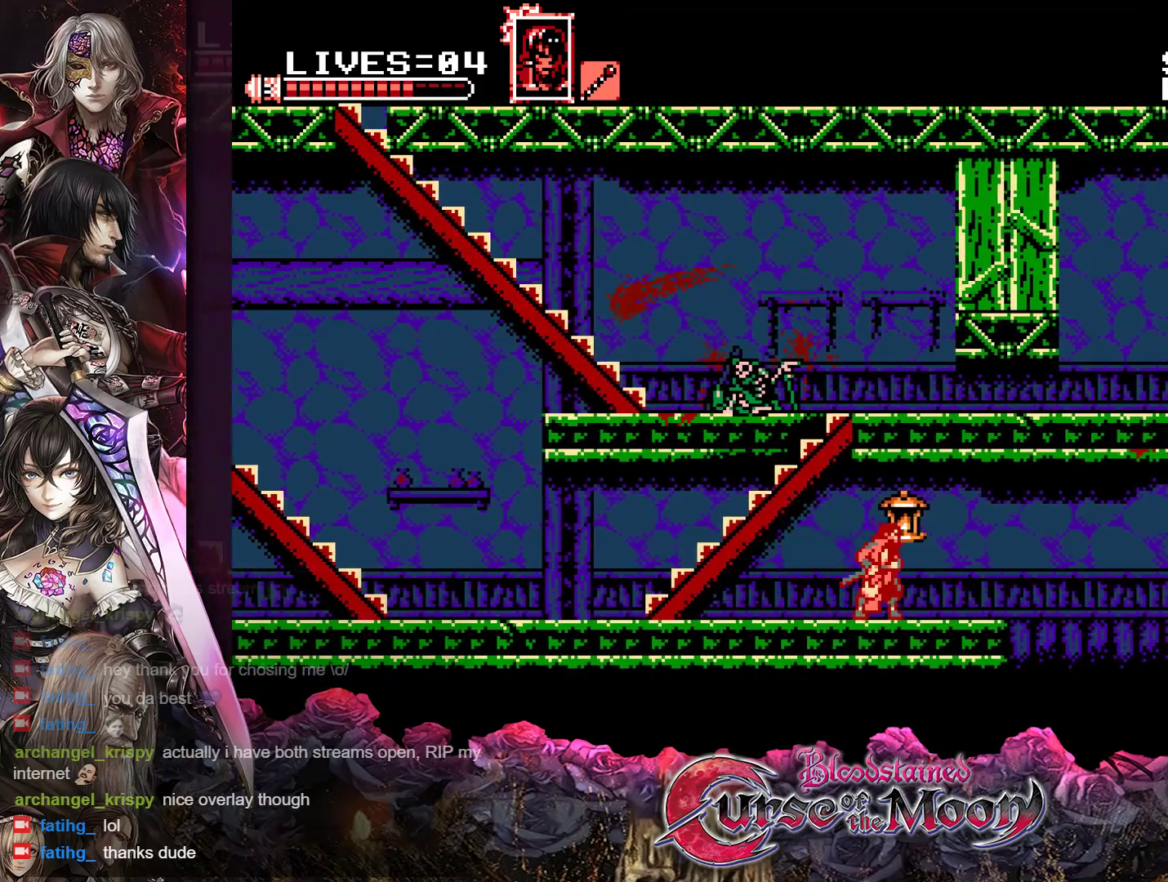
{"buttons": [], "events": [[50, "R1", "down"], [133, "B", "down"], [433, "DPAD_RIGHT", "up"], [450, "B", "up"], [483, "R1", "up"]]}
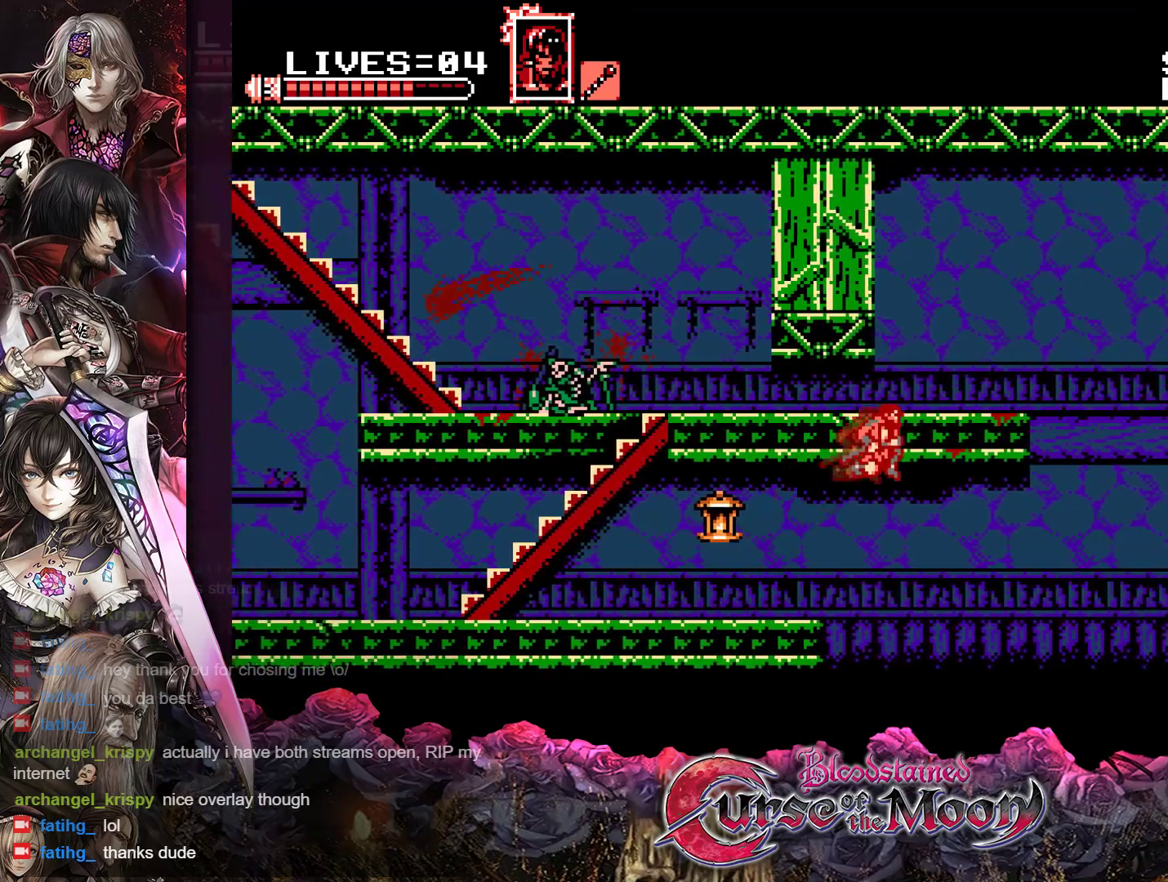
{"buttons": [], "events": [[67, "B", "down"], [467, "B", "up"]]}
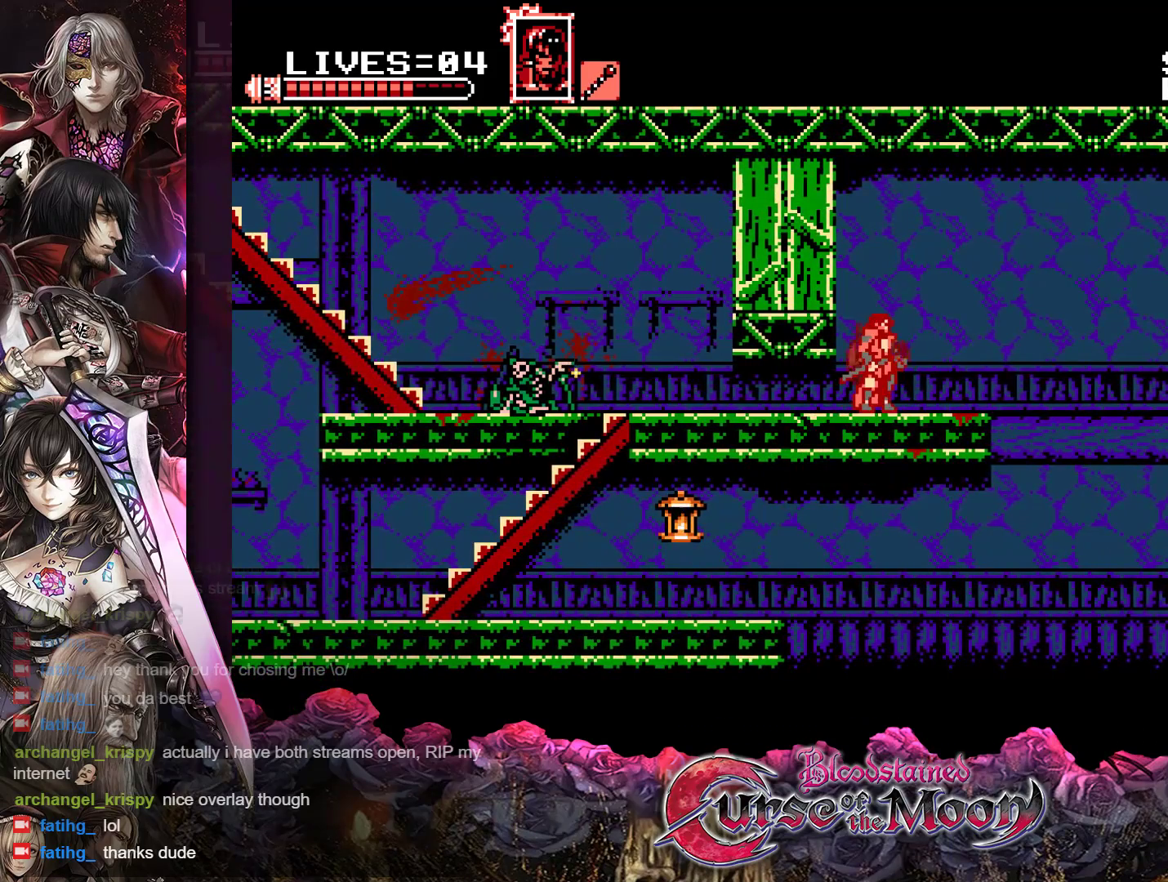
{"buttons": ["R1", "DPAD_RIGHT"], "events": [[267, "DPAD_RIGHT", "down"], [367, "R1", "down"]]}
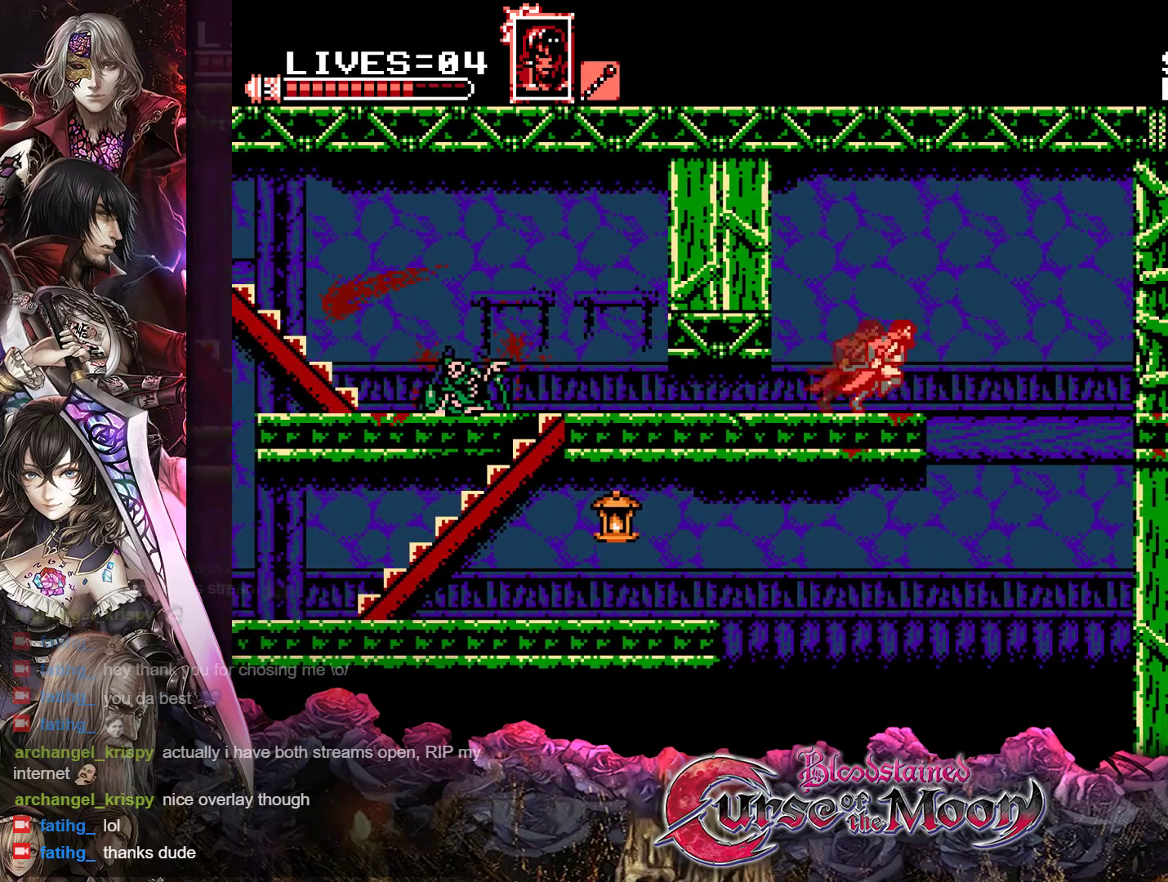
{"buttons": ["B", "Y", "R1", "DPAD_RIGHT"], "events": [[17, "B", "down"], [267, "Y", "down"]]}
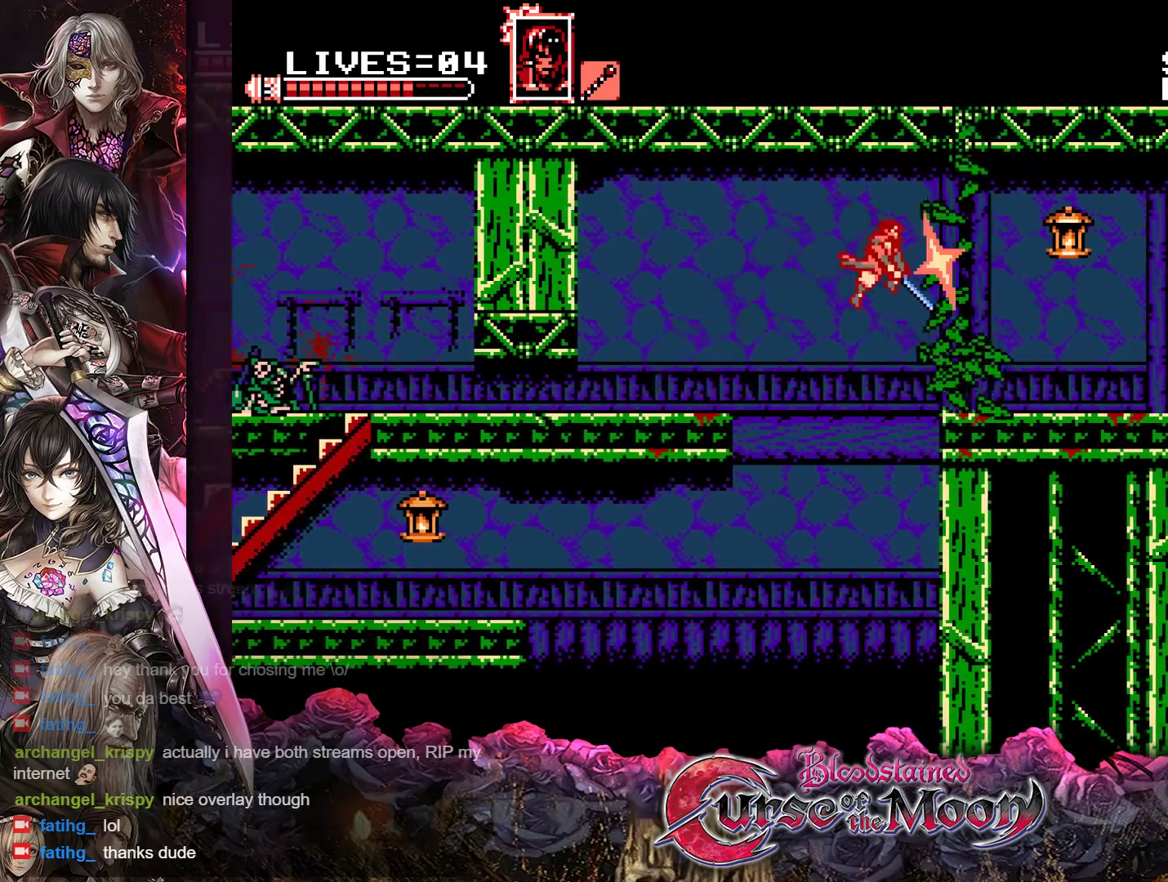
{"buttons": ["R1", "DPAD_RIGHT"], "events": [[17, "Y", "up"], [50, "B", "up"], [50, "R1", "up"], [450, "R1", "down"]]}
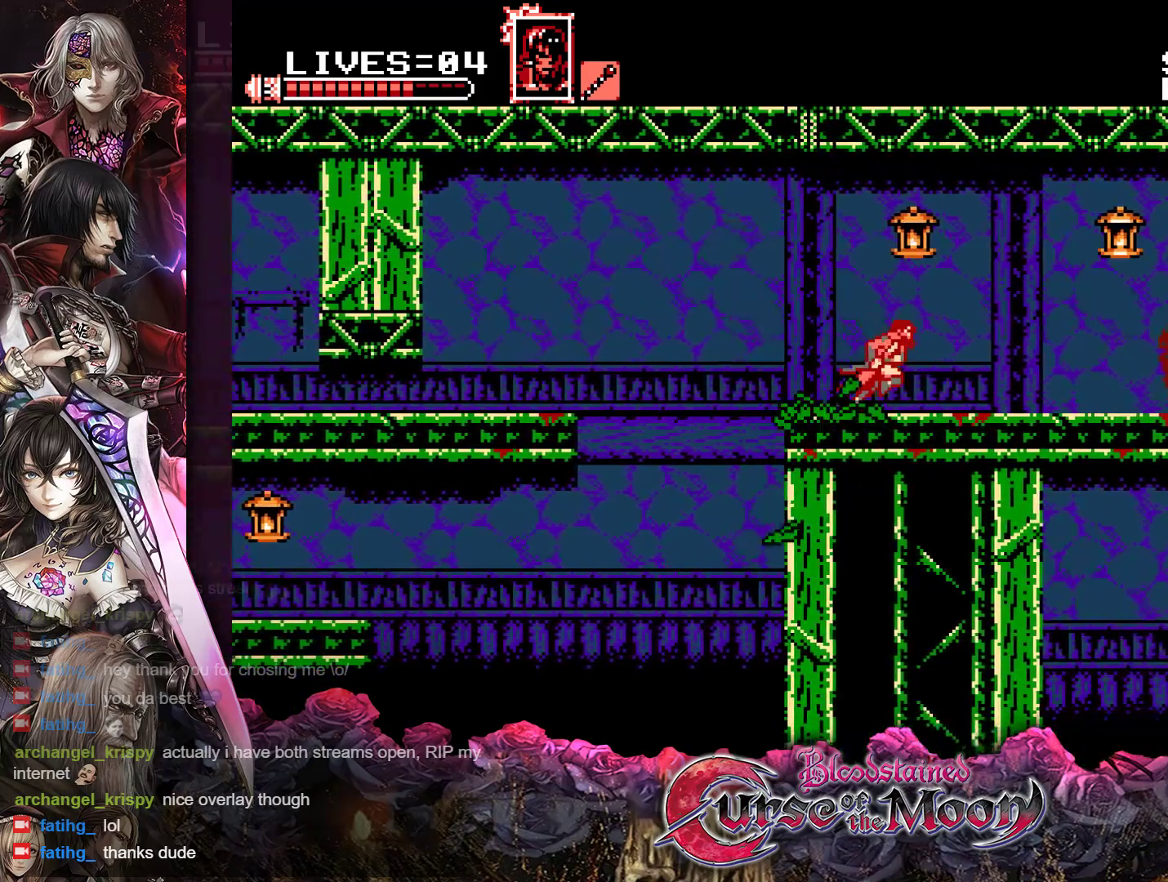
{"buttons": ["DPAD_RIGHT"], "events": [[117, "R1", "up"]]}
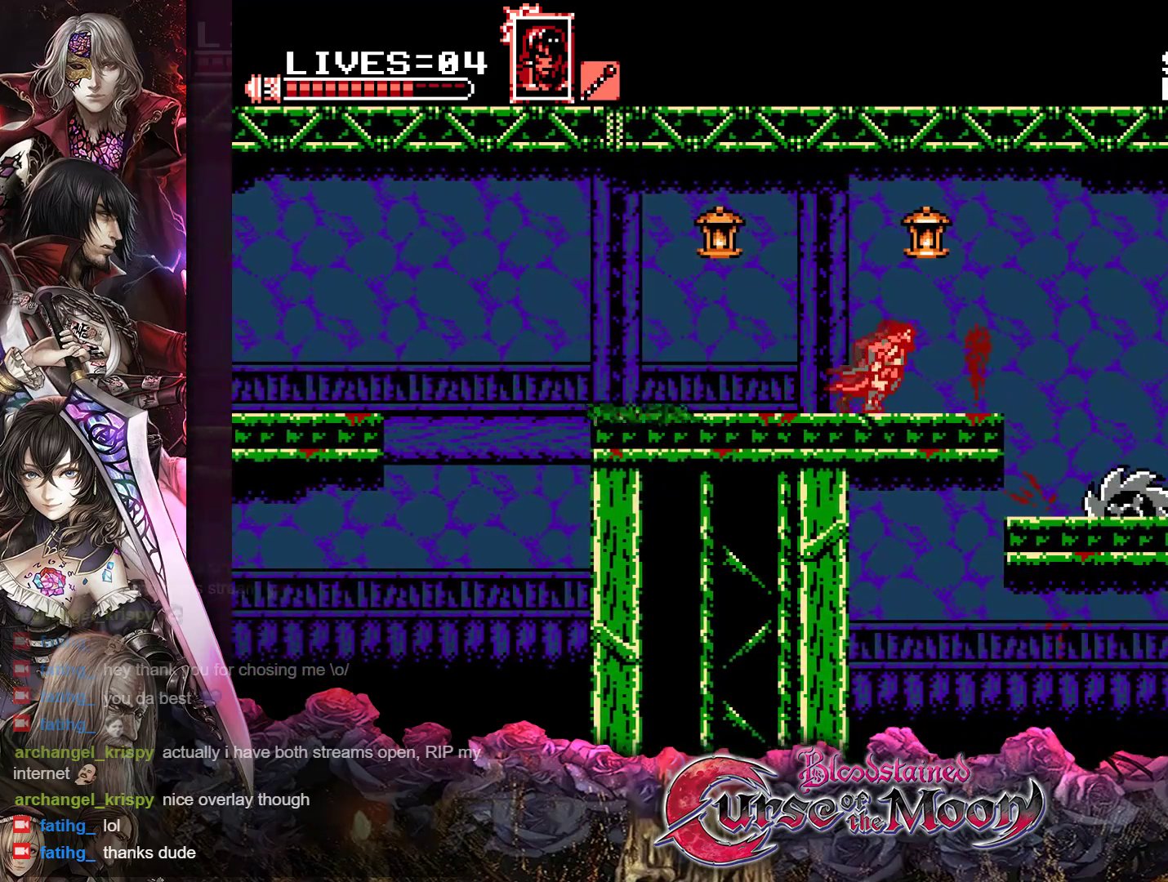
{"buttons": ["DPAD_RIGHT"], "events": [[100, "R1", "down"], [167, "B", "down"], [300, "B", "up"], [317, "R1", "up"]]}
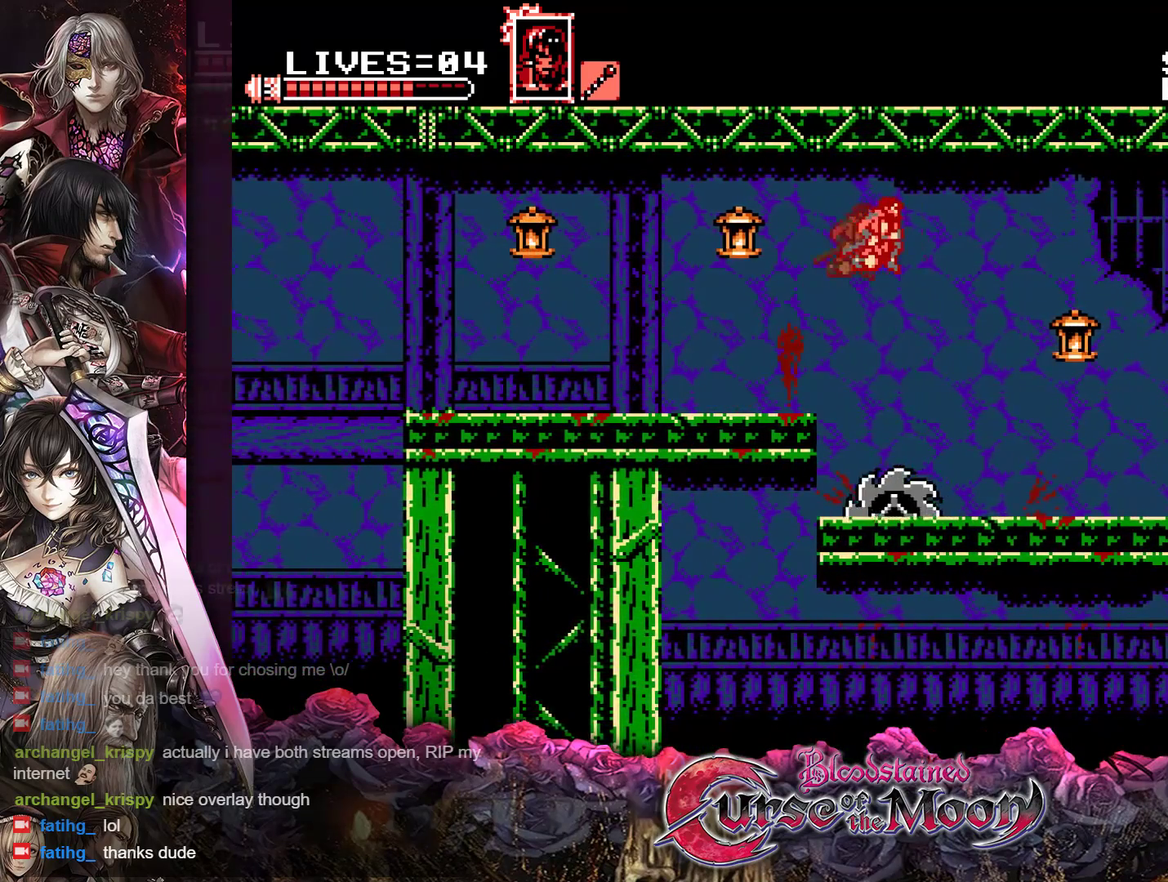
{"buttons": ["DPAD_RIGHT"], "events": []}
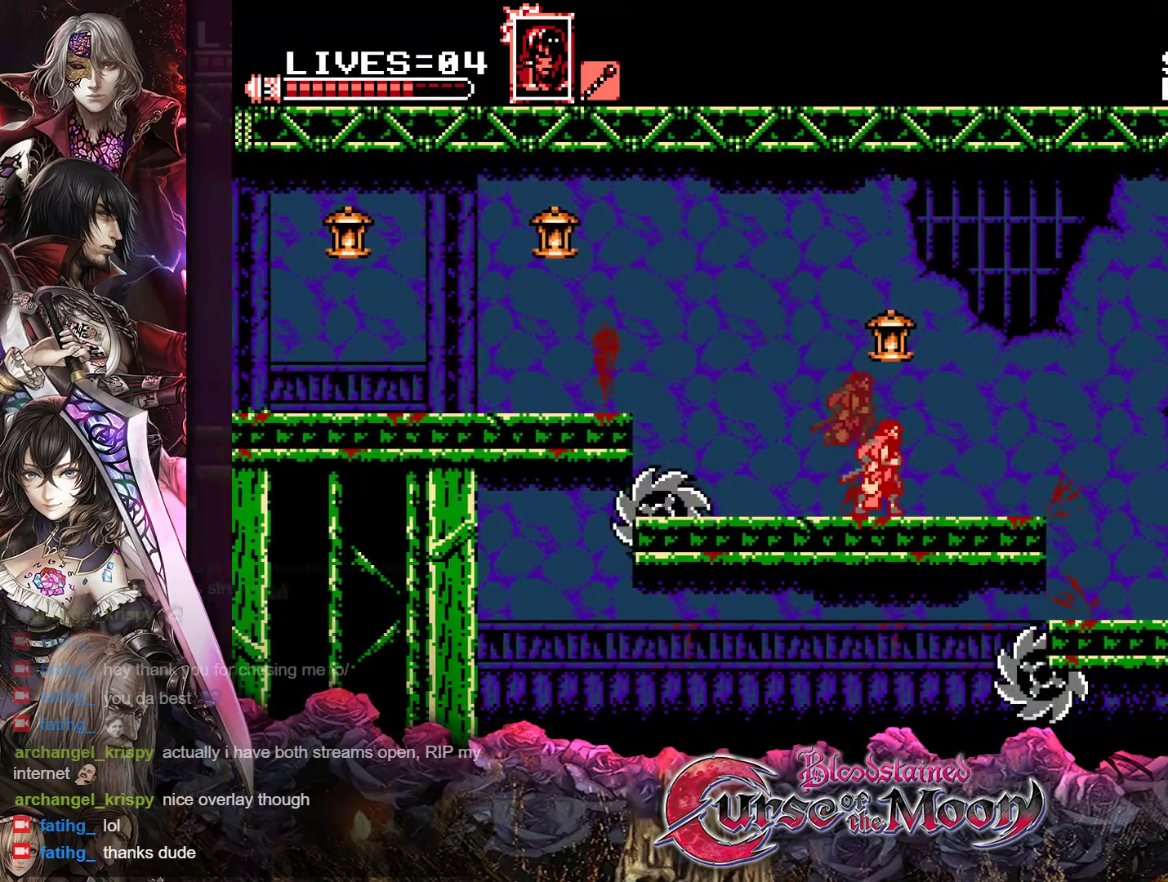
{"buttons": ["DPAD_RIGHT"], "events": [[83, "R1", "down"], [100, "B", "down"], [267, "B", "up"], [283, "R1", "up"]]}
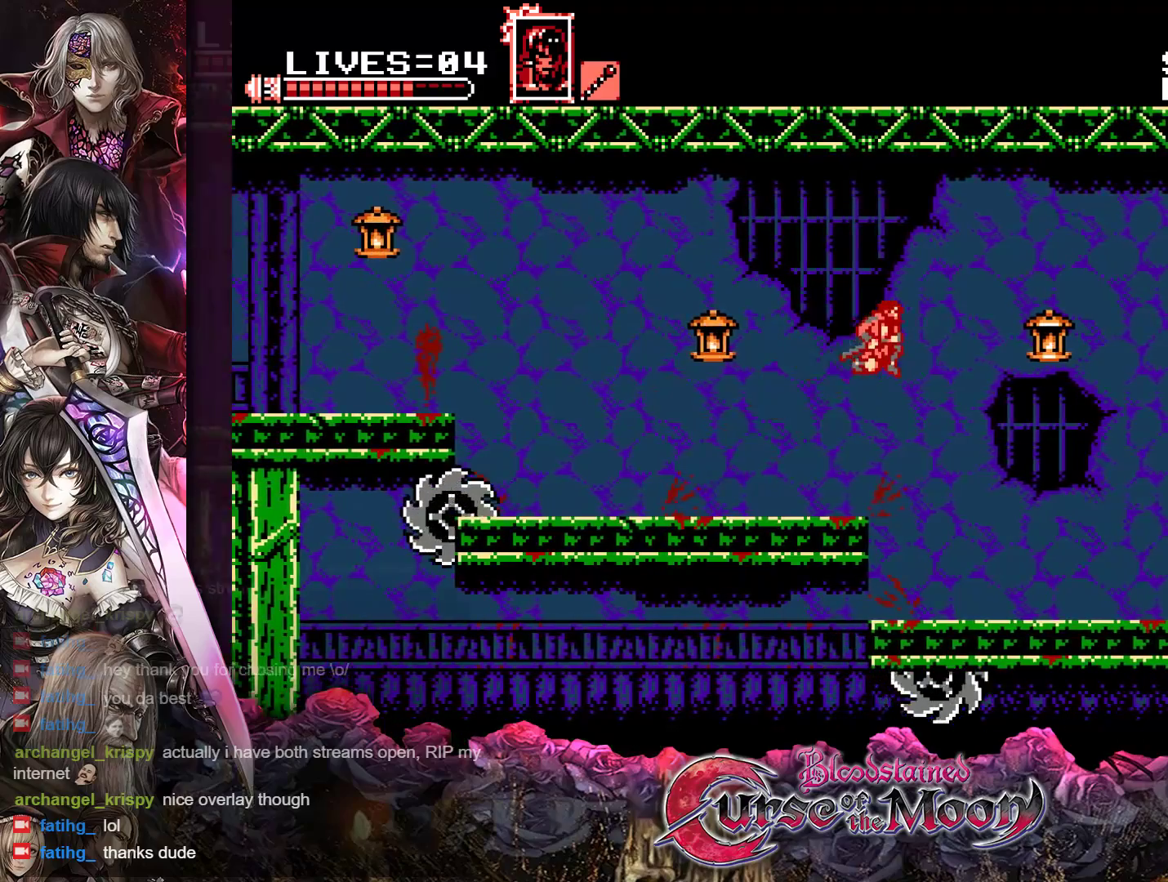
{"buttons": ["R1", "DPAD_RIGHT"], "events": [[467, "R1", "down"]]}
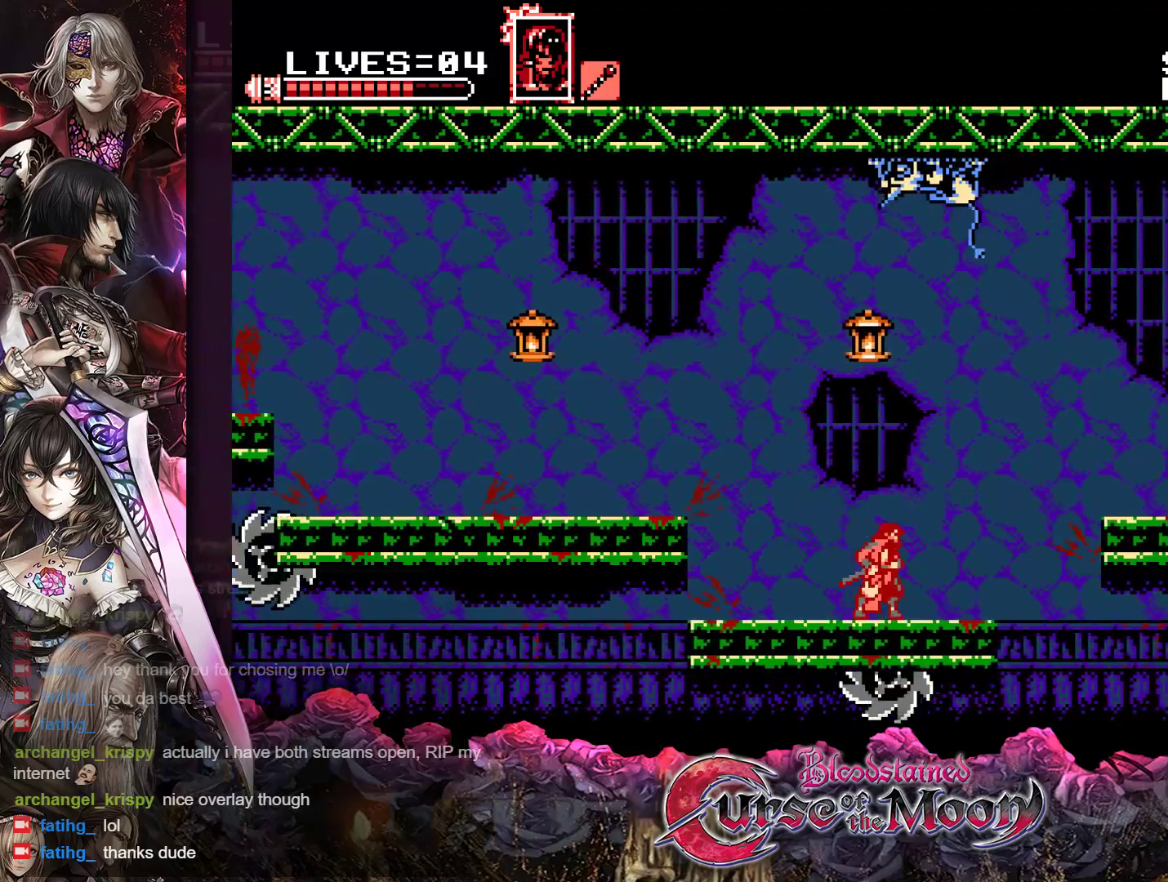
{"buttons": ["B", "R1", "DPAD_RIGHT"], "events": [[183, "B", "down"]]}
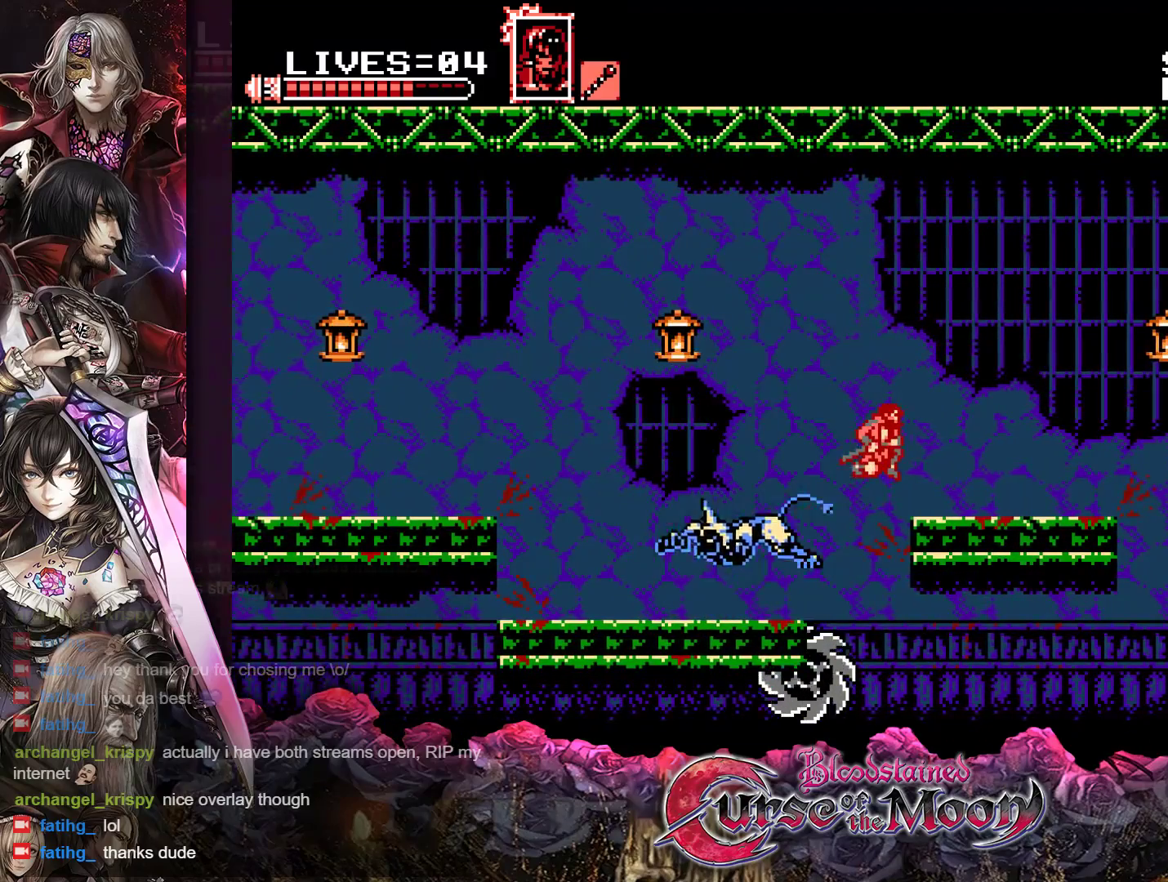
{"buttons": ["DPAD_RIGHT"], "events": [[133, "B", "up"], [133, "R1", "up"], [267, "R1", "down"], [433, "R1", "up"]]}
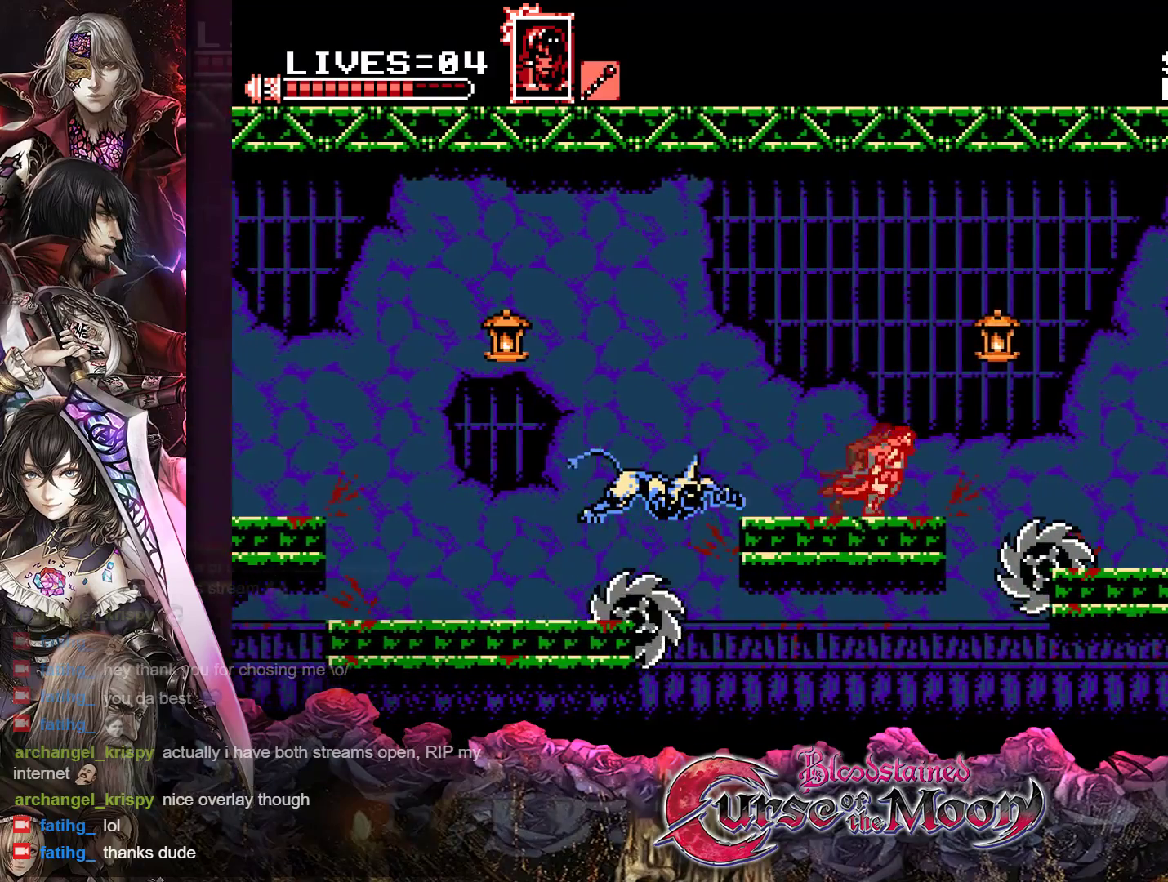
{"buttons": ["DPAD_RIGHT"], "events": [[33, "R1", "down"], [83, "B", "down"], [350, "B", "up"], [433, "R1", "up"]]}
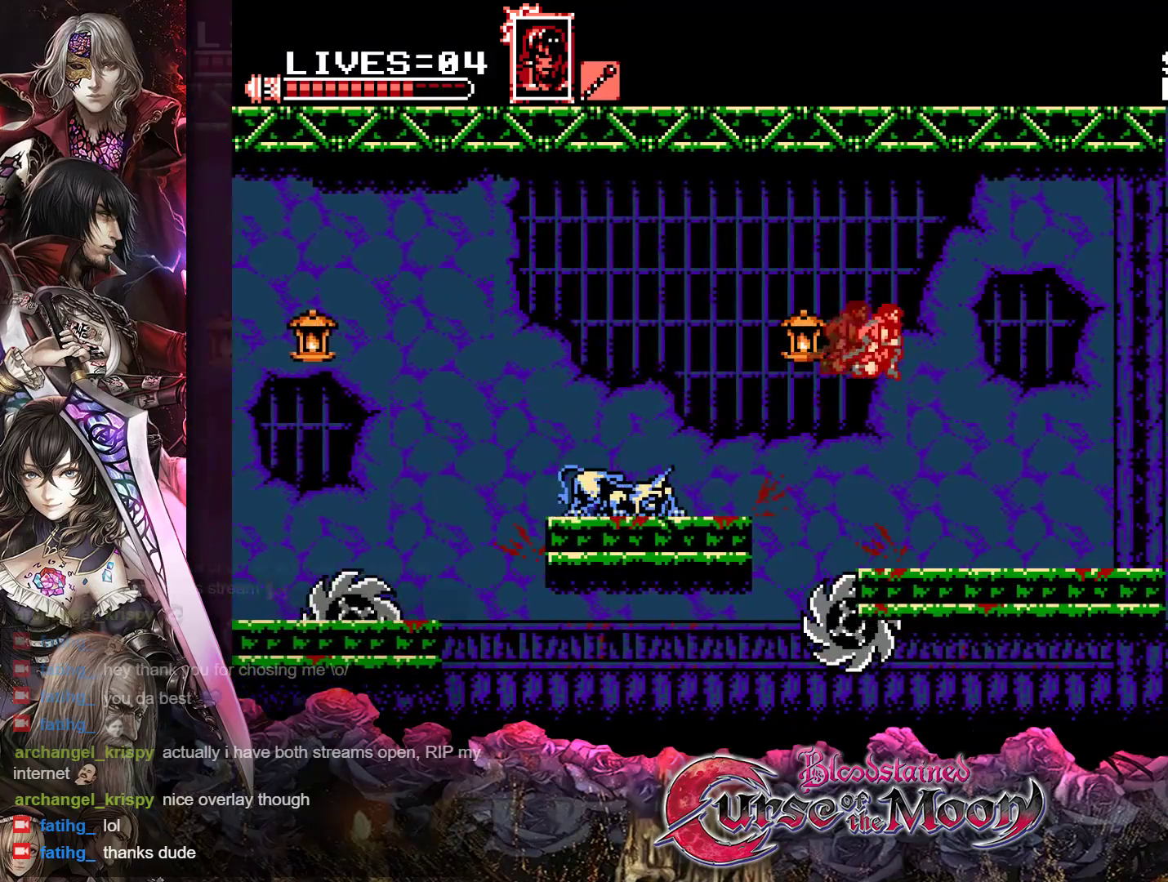
{"buttons": ["DPAD_RIGHT"], "events": [[333, "R1", "down"], [483, "R1", "up"]]}
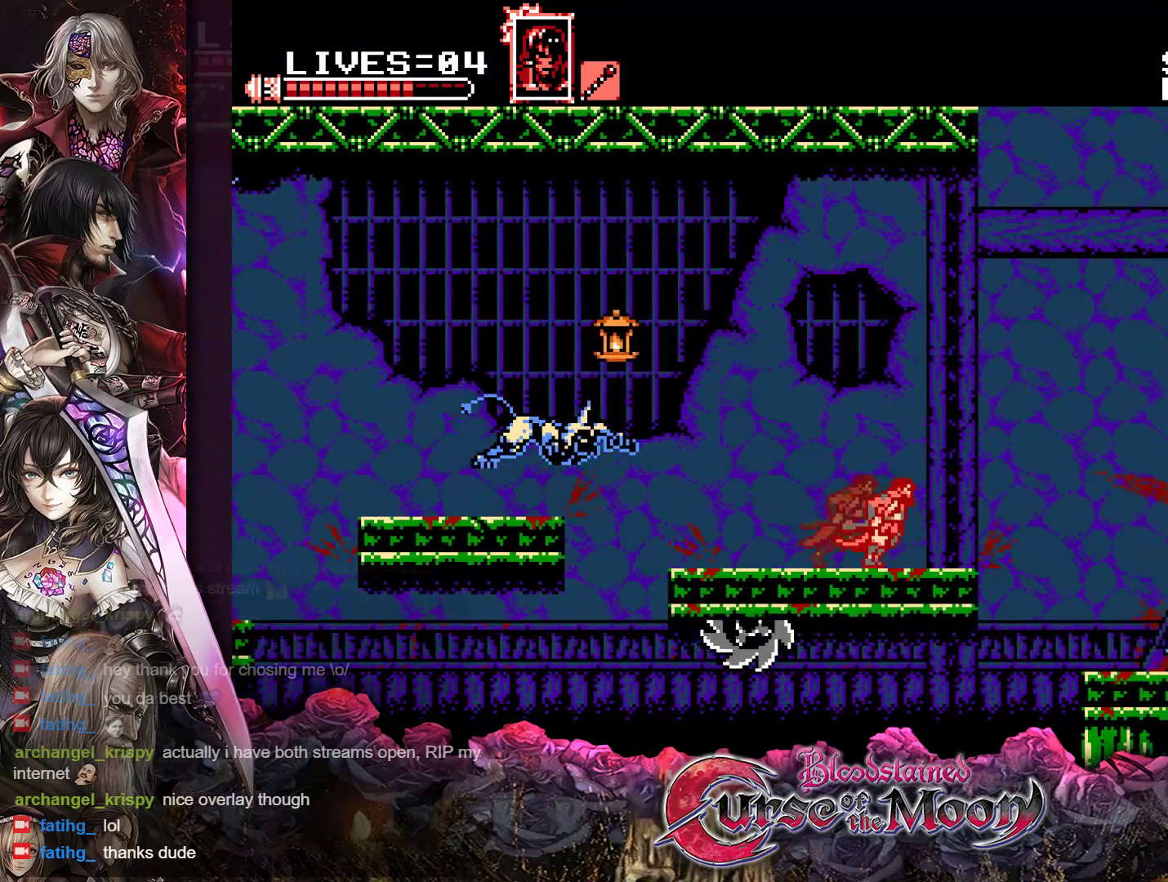
{"buttons": ["DPAD_RIGHT"], "events": [[100, "R1", "down"], [150, "B", "down"], [433, "R1", "up"], [450, "B", "up"]]}
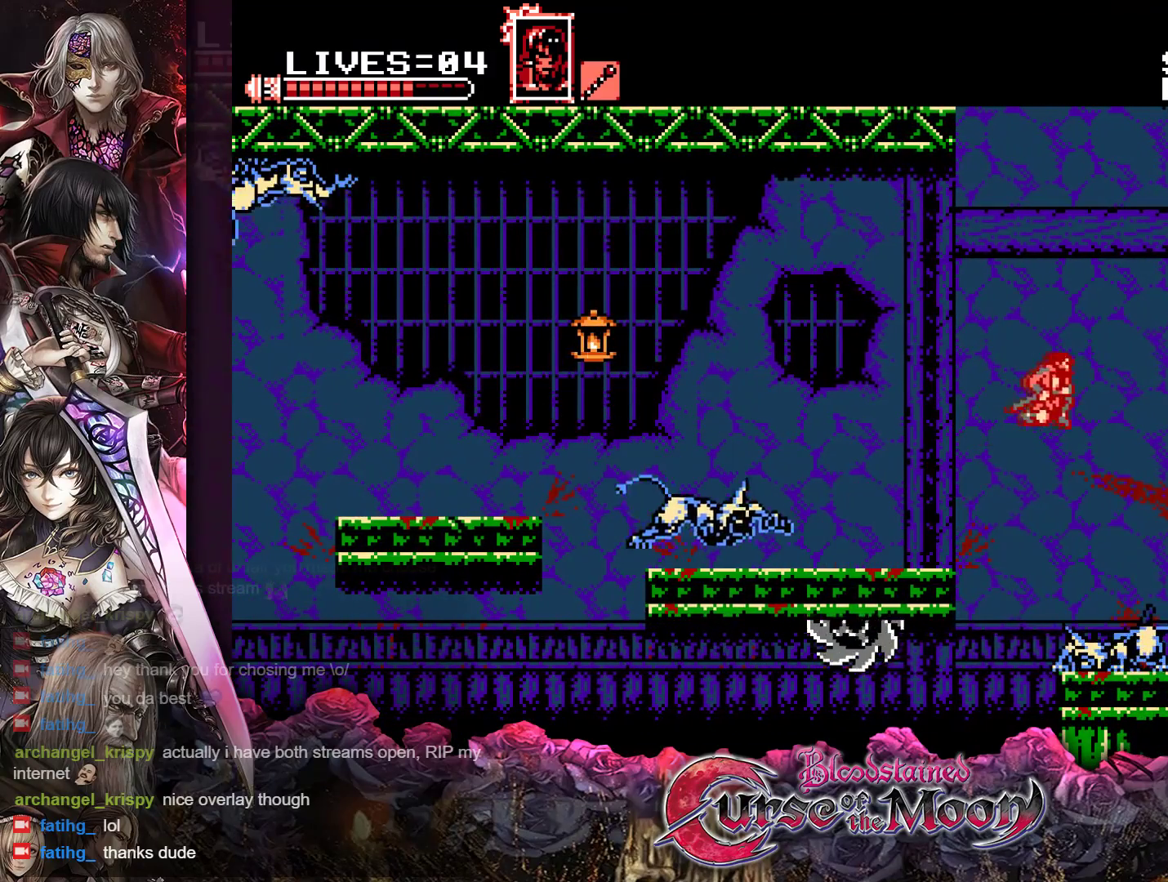
{"buttons": ["DPAD_RIGHT"], "events": [[67, "B", "down"], [200, "B", "up"]]}
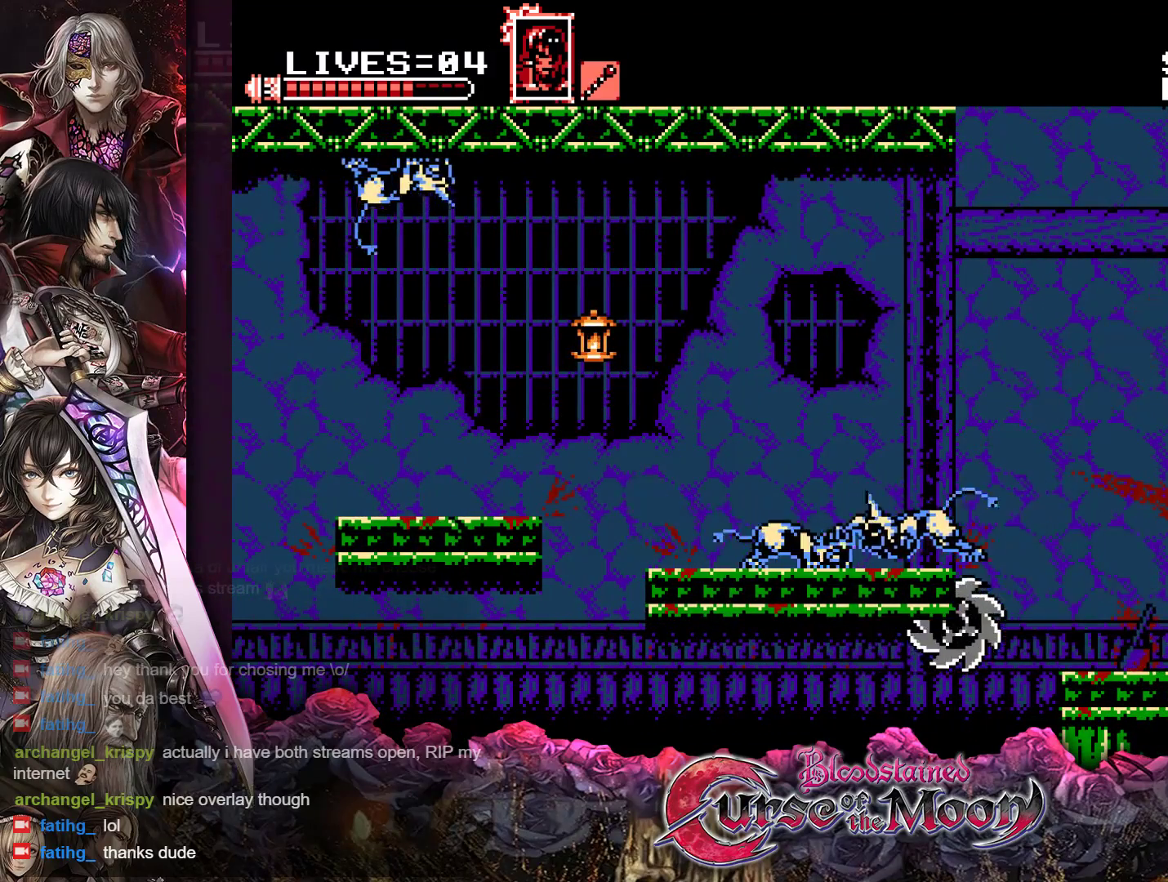
{"buttons": ["DPAD_RIGHT"], "events": []}
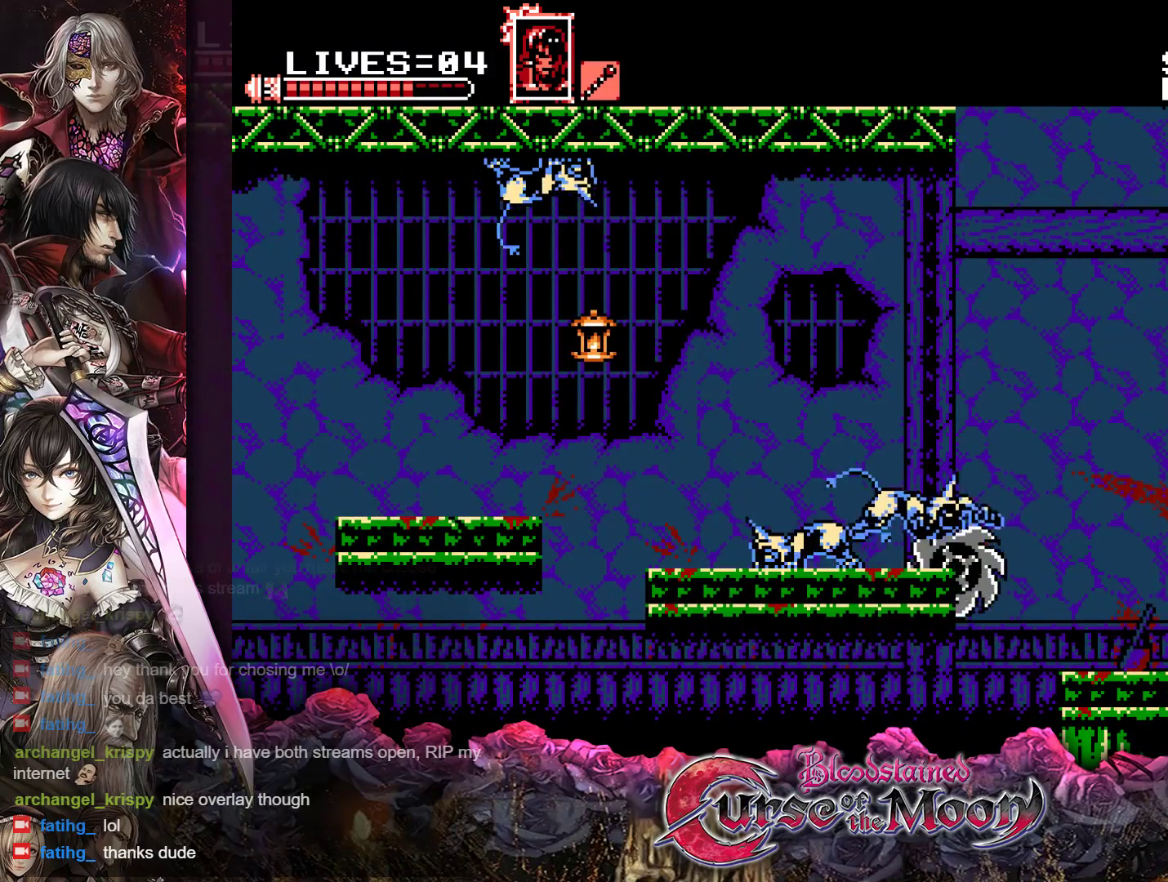
{"buttons": ["DPAD_RIGHT"], "events": []}
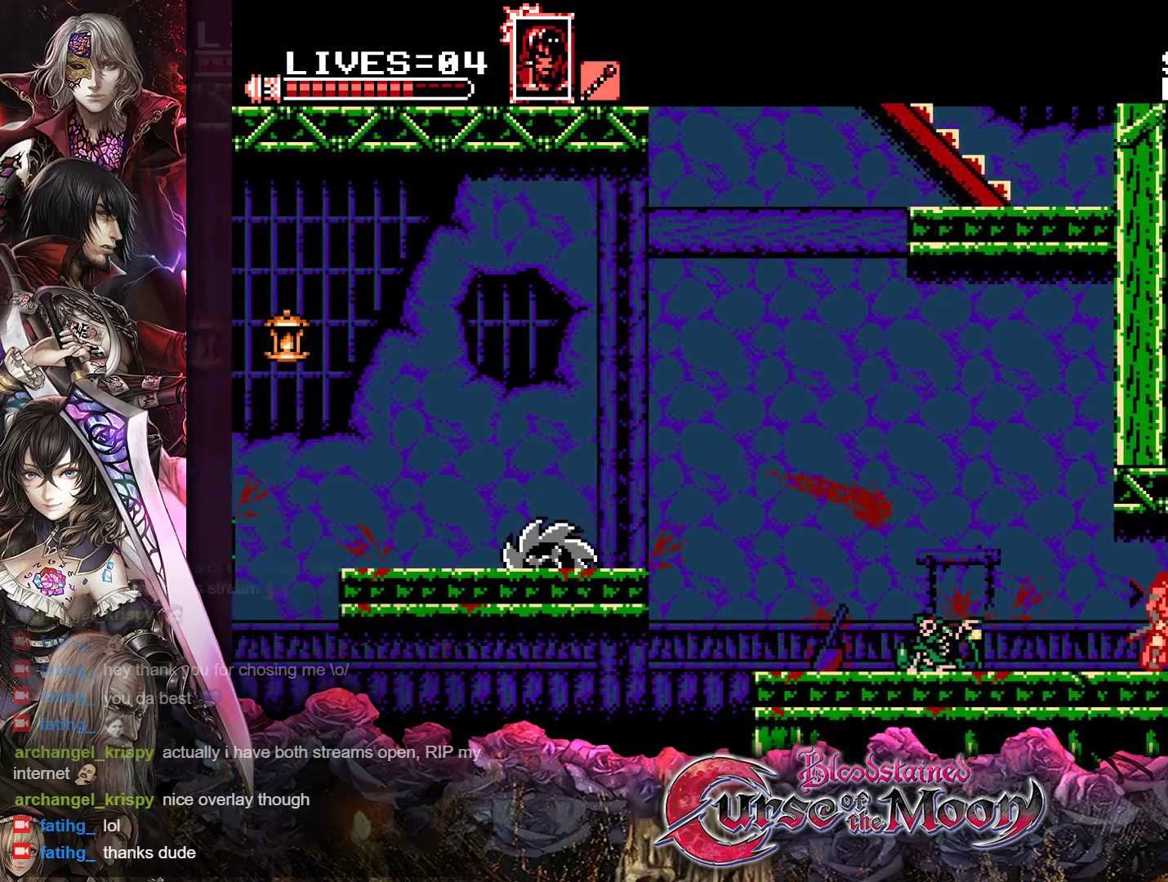
{"buttons": [], "events": [[233, "DPAD_RIGHT", "up"]]}
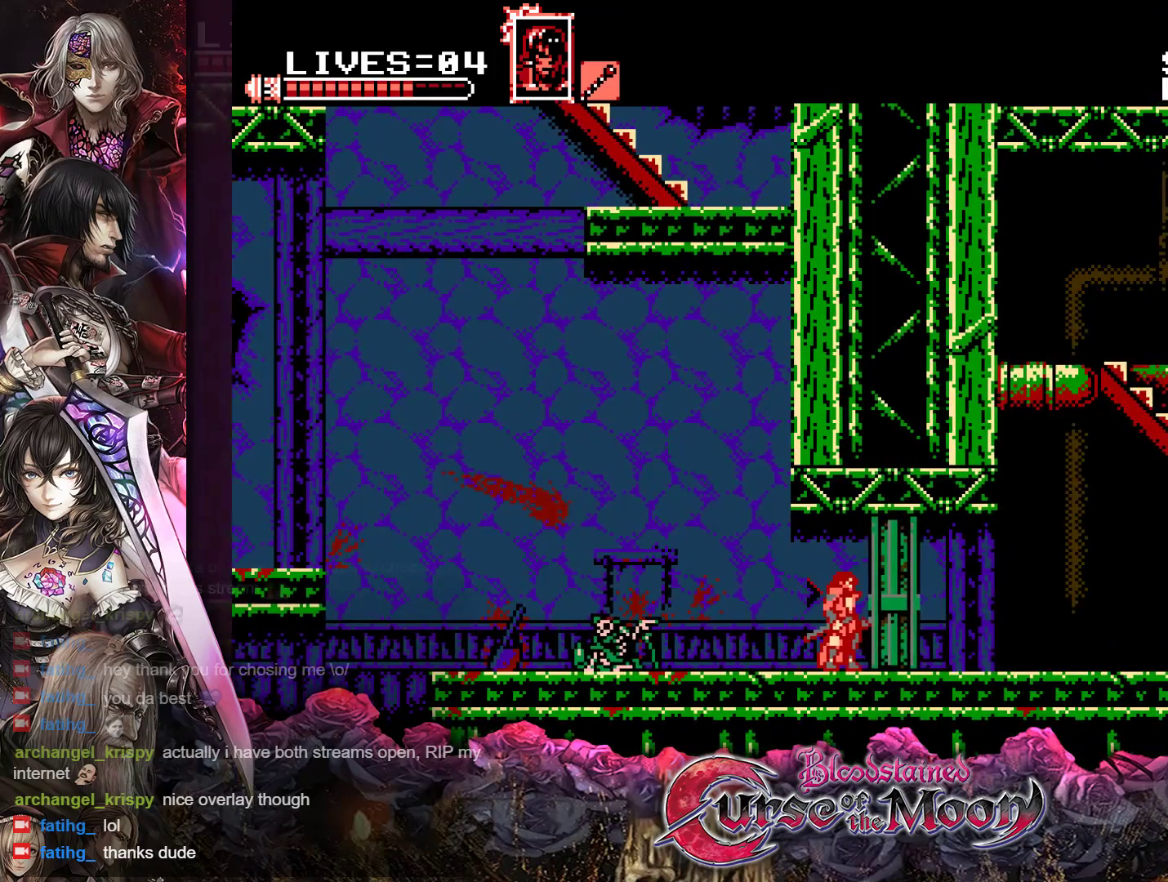
{"buttons": ["DPAD_RIGHT"], "events": [[200, "DPAD_RIGHT", "down"]]}
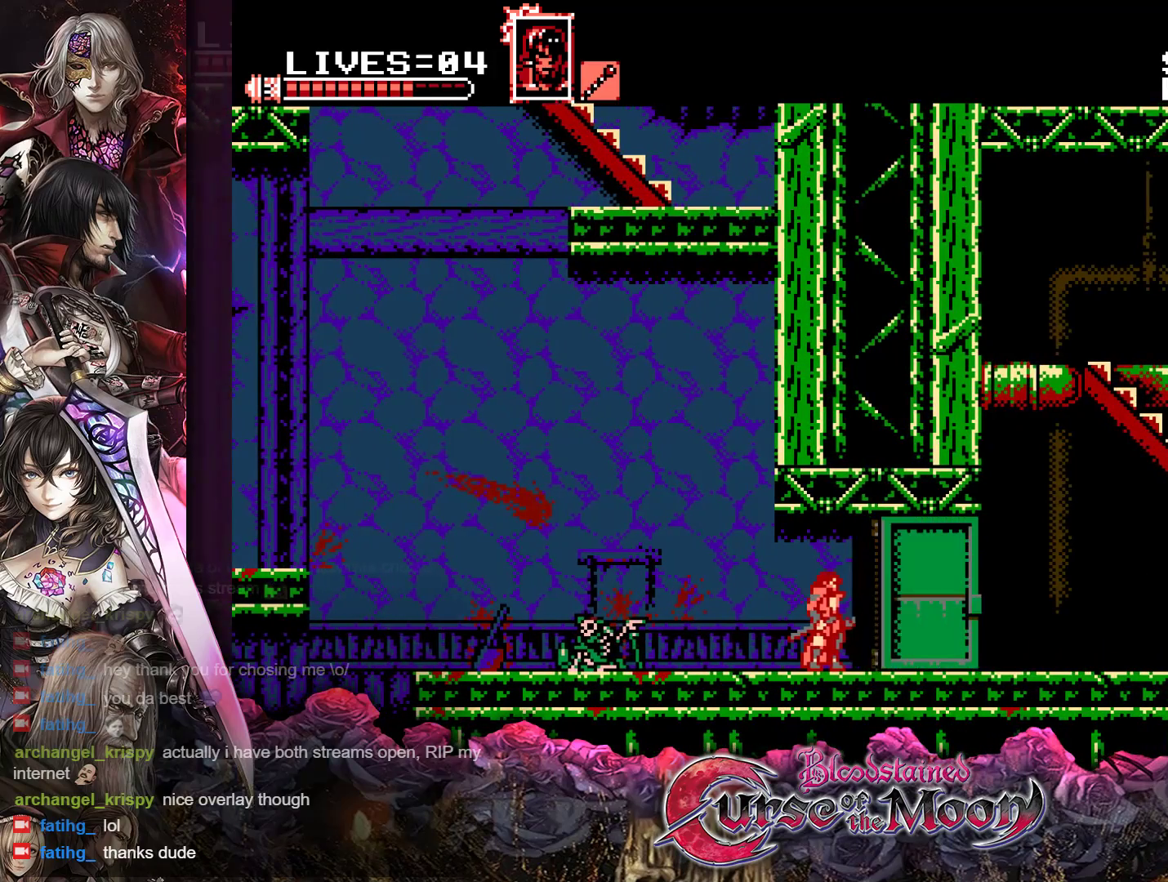
{"buttons": ["DPAD_RIGHT"], "events": []}
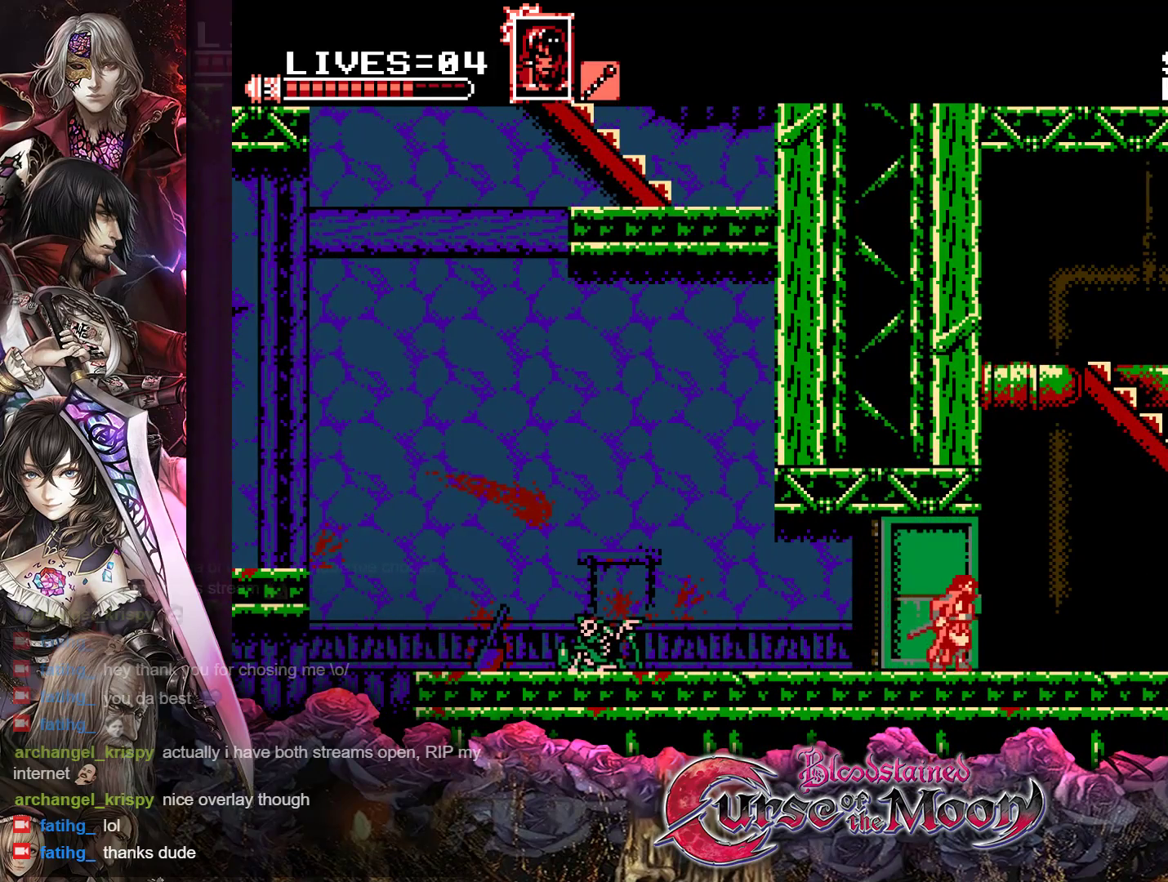
{"buttons": ["DPAD_RIGHT"], "events": []}